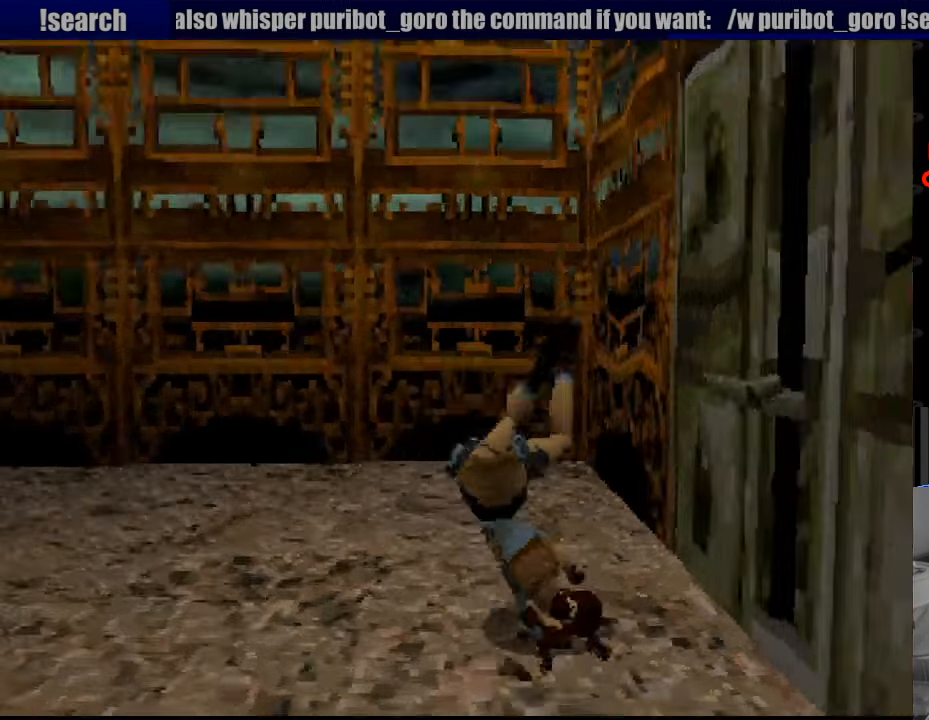
Gameplay with a controller (PlayStation layout); each line is a JSON object with the inputs held at the frame after it. "events" lists button and stick changes between this image and that frame as [ms after this image, input, new state], when the widget could be followed in between. Not read: L3 R3.
{"buttons": [], "events": [[33, "DPAD_UP", "down"], [300, "DPAD_UP", "up"], [317, "CIRCLE", "down"], [450, "CIRCLE", "up"]]}
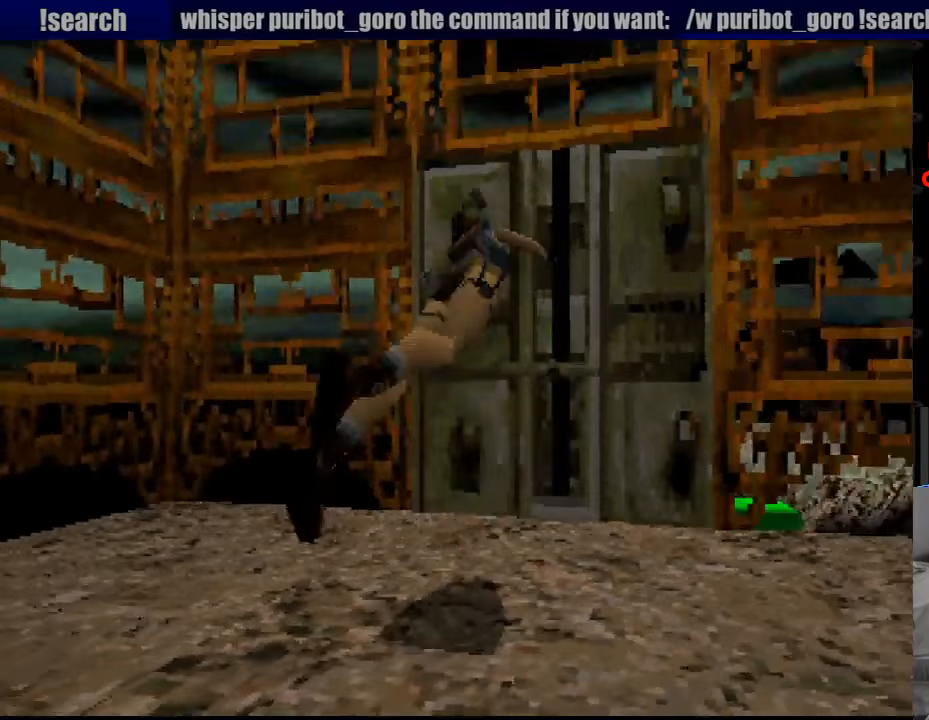
{"buttons": [], "events": []}
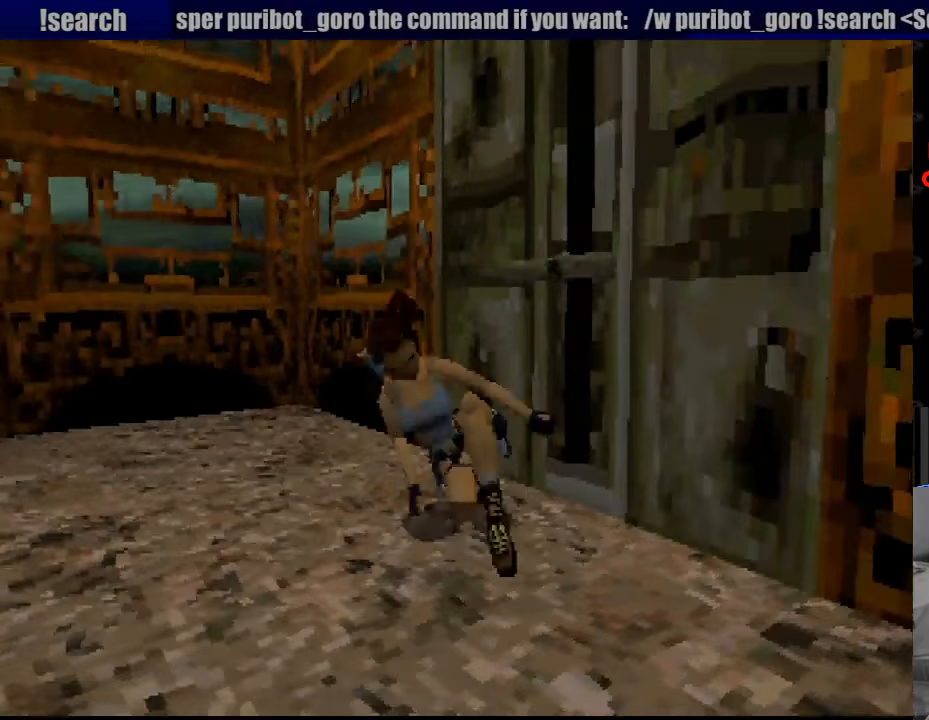
{"buttons": ["DPAD_UP"], "events": [[17, "DPAD_UP", "down"]]}
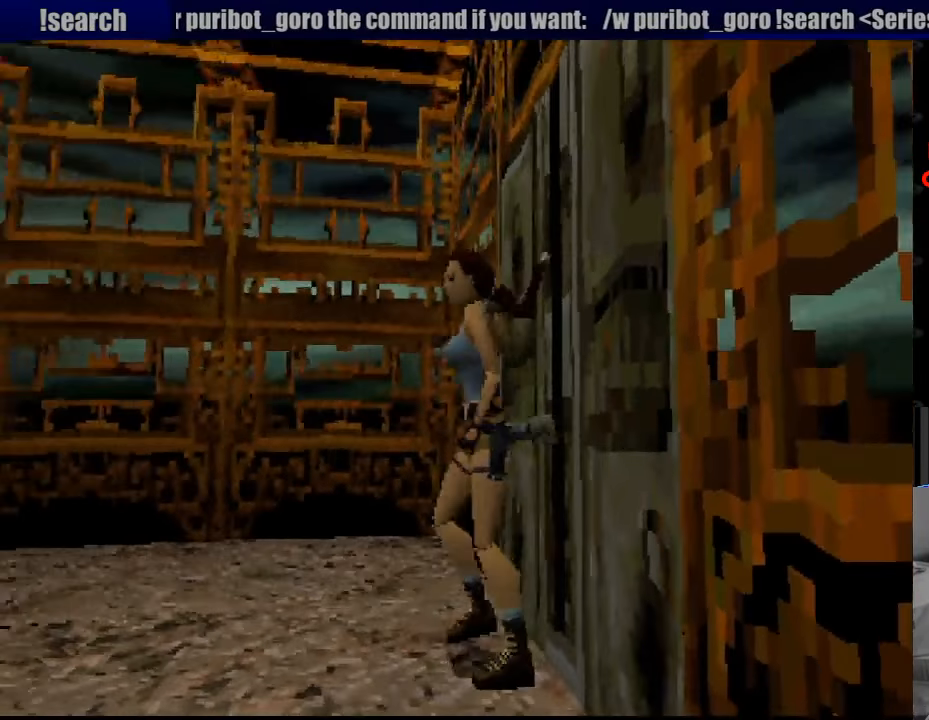
{"buttons": ["DPAD_UP", "DPAD_LEFT"], "events": [[400, "DPAD_LEFT", "down"]]}
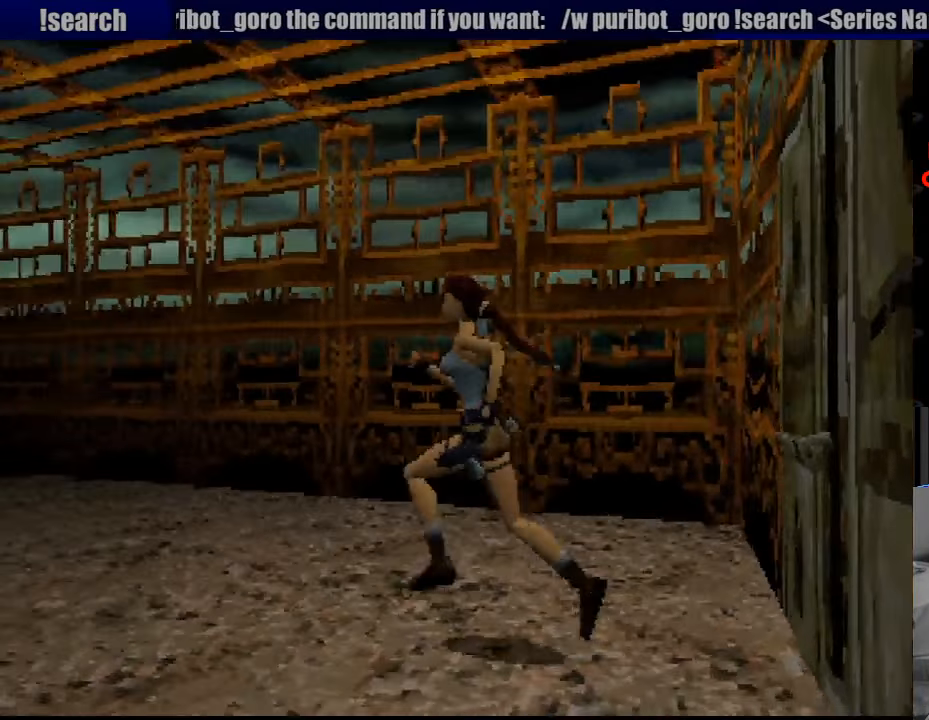
{"buttons": ["DPAD_UP", "DPAD_LEFT"], "events": [[317, "DPAD_LEFT", "up"], [433, "DPAD_LEFT", "down"]]}
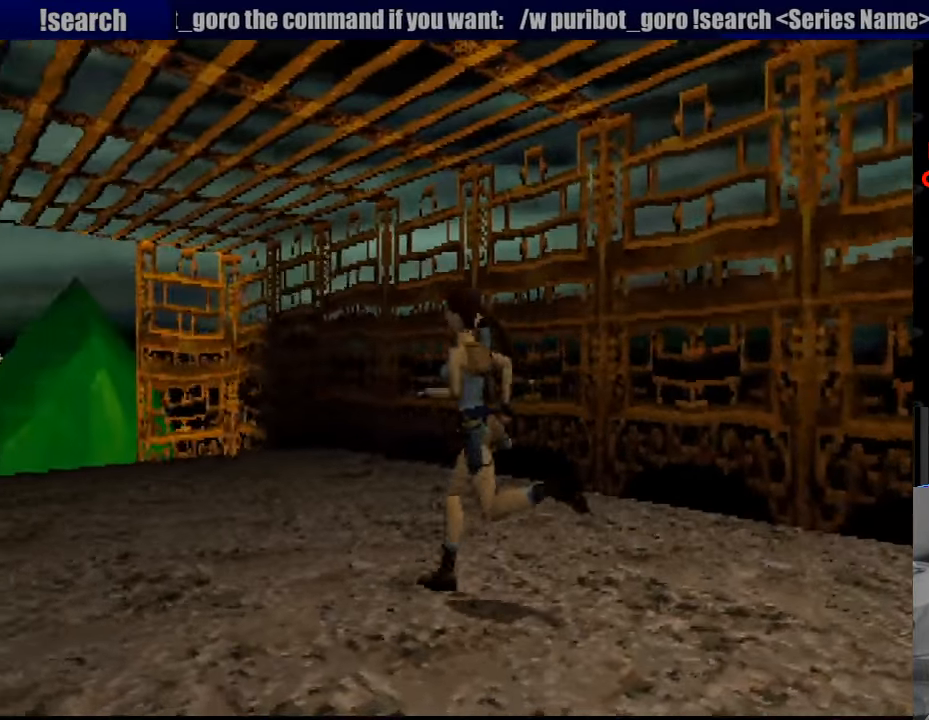
{"buttons": ["DPAD_UP", "DPAD_LEFT"], "events": [[317, "START", "down"], [333, "START", "up"]]}
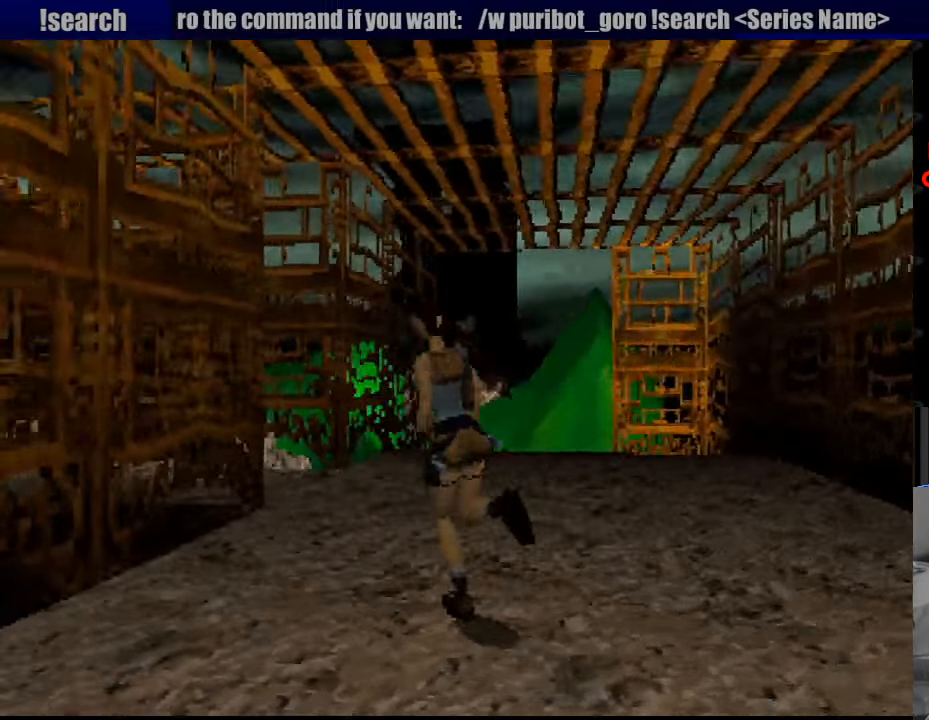
{"buttons": ["DPAD_UP"], "events": [[17, "DPAD_LEFT", "up"], [333, "DPAD_LEFT", "down"], [417, "DPAD_LEFT", "up"]]}
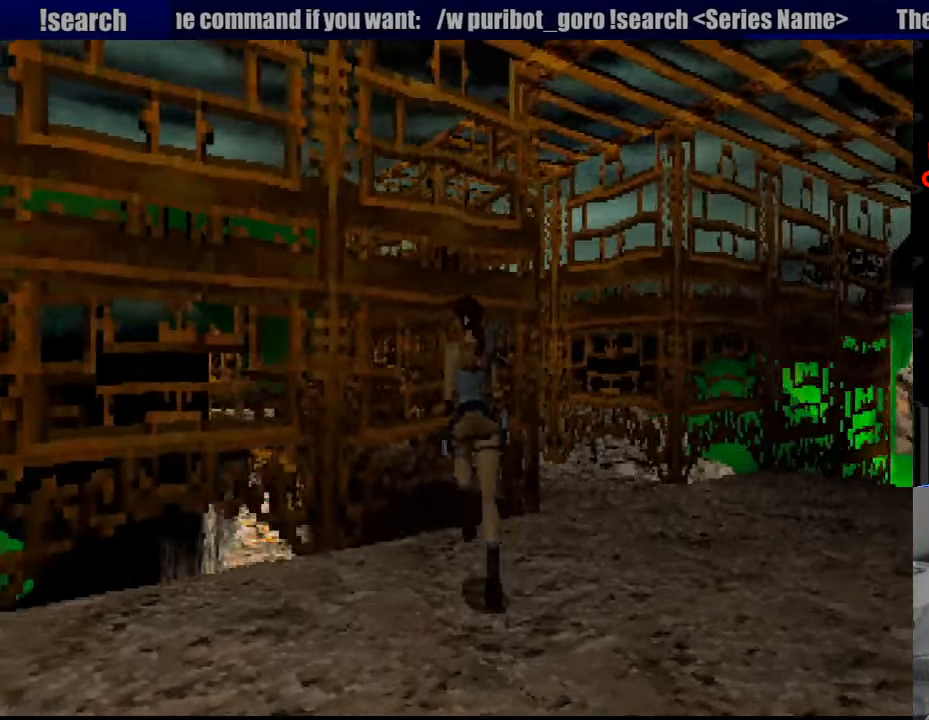
{"buttons": ["DPAD_RIGHT"], "events": [[17, "DPAD_RIGHT", "down"], [267, "DPAD_UP", "up"]]}
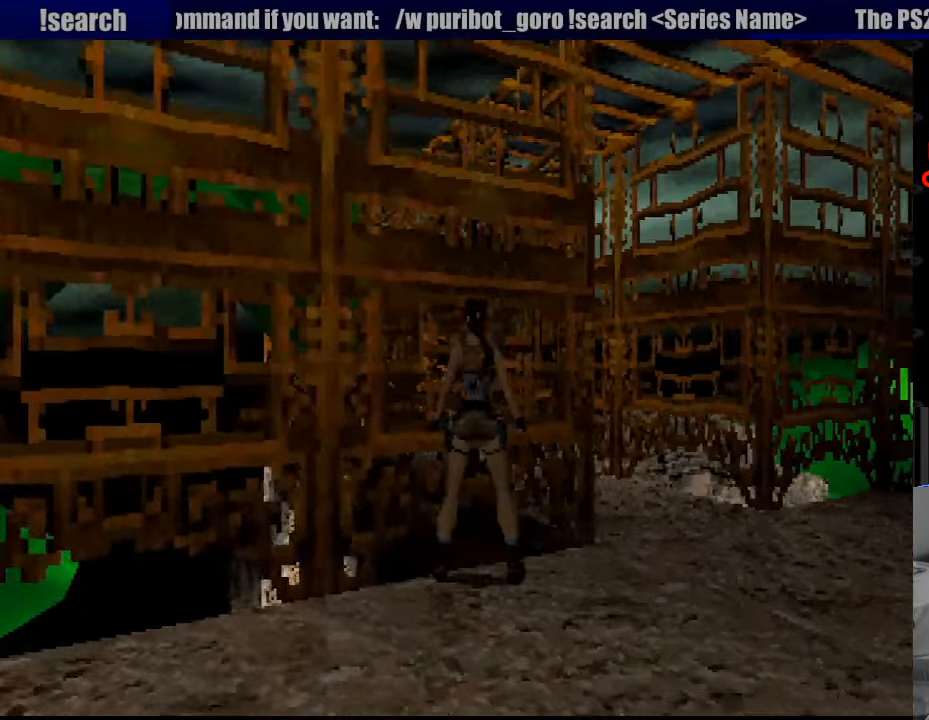
{"buttons": ["DPAD_UP"], "events": [[167, "DPAD_UP", "down"], [183, "DPAD_RIGHT", "up"]]}
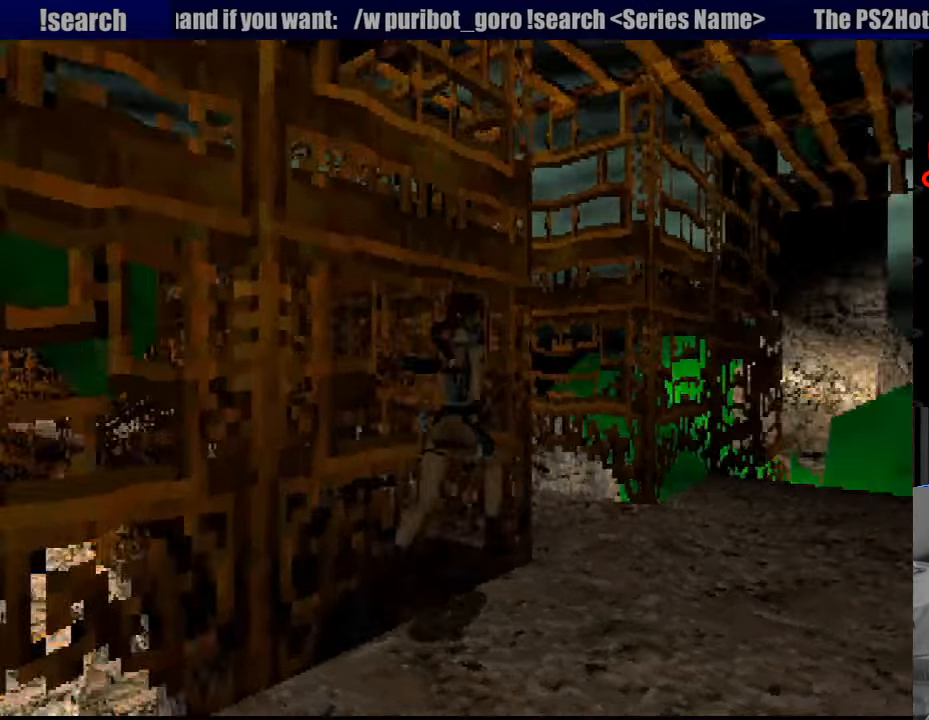
{"buttons": ["DPAD_LEFT"], "events": [[183, "DPAD_LEFT", "down"], [350, "DPAD_UP", "up"]]}
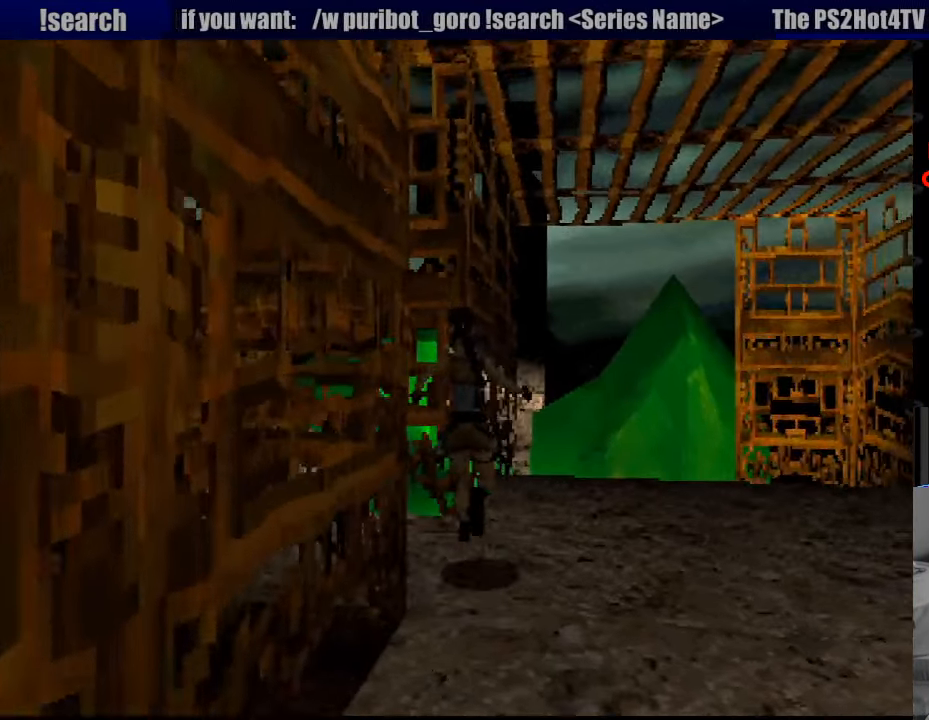
{"buttons": ["DPAD_LEFT"], "events": []}
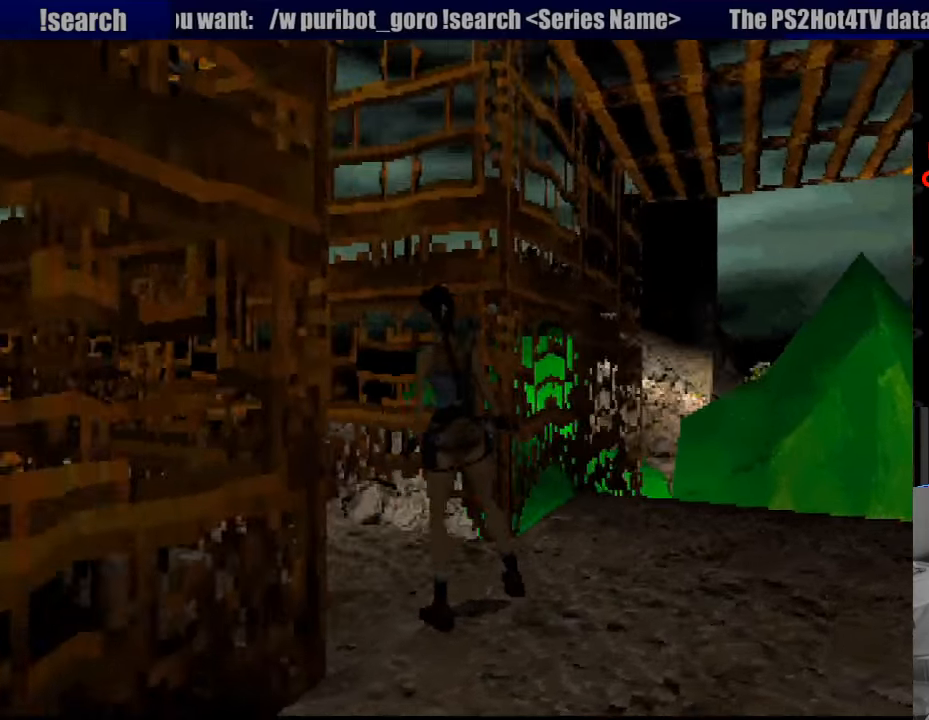
{"buttons": [], "events": [[33, "DPAD_LEFT", "up"], [267, "DPAD_RIGHT", "down"], [367, "DPAD_RIGHT", "up"]]}
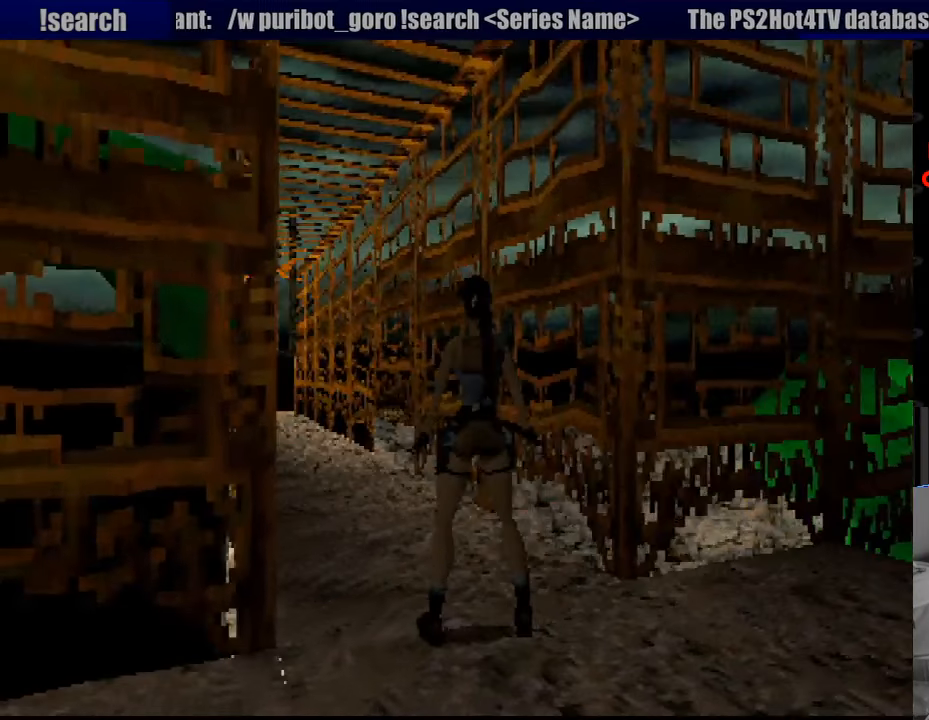
{"buttons": [], "events": [[33, "SELECT", "down"], [183, "SELECT", "up"]]}
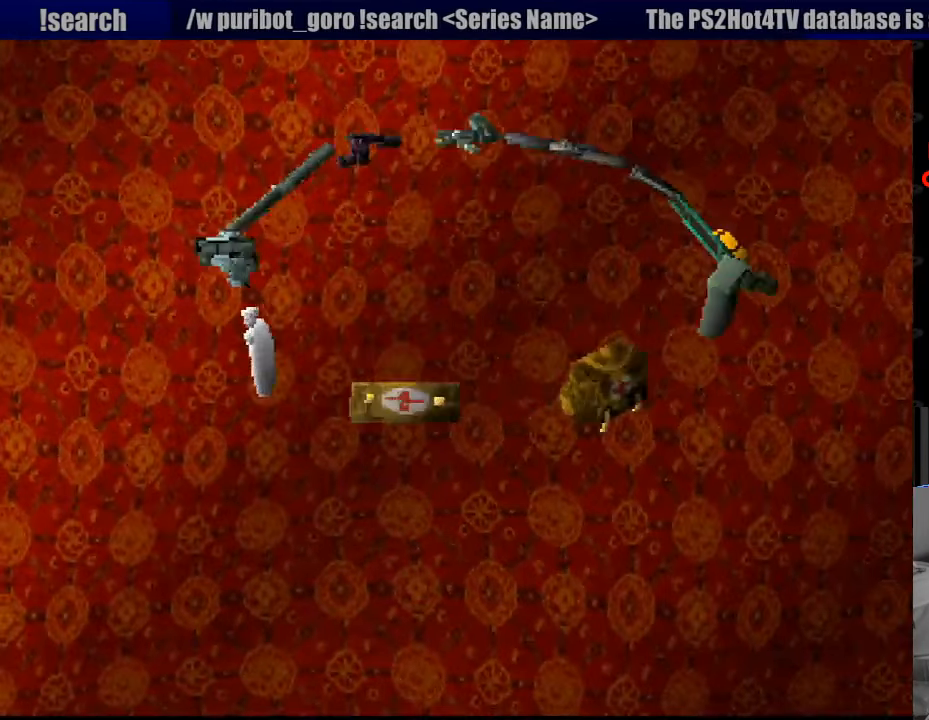
{"buttons": [], "events": [[200, "DPAD_DOWN", "down"], [300, "DPAD_DOWN", "up"]]}
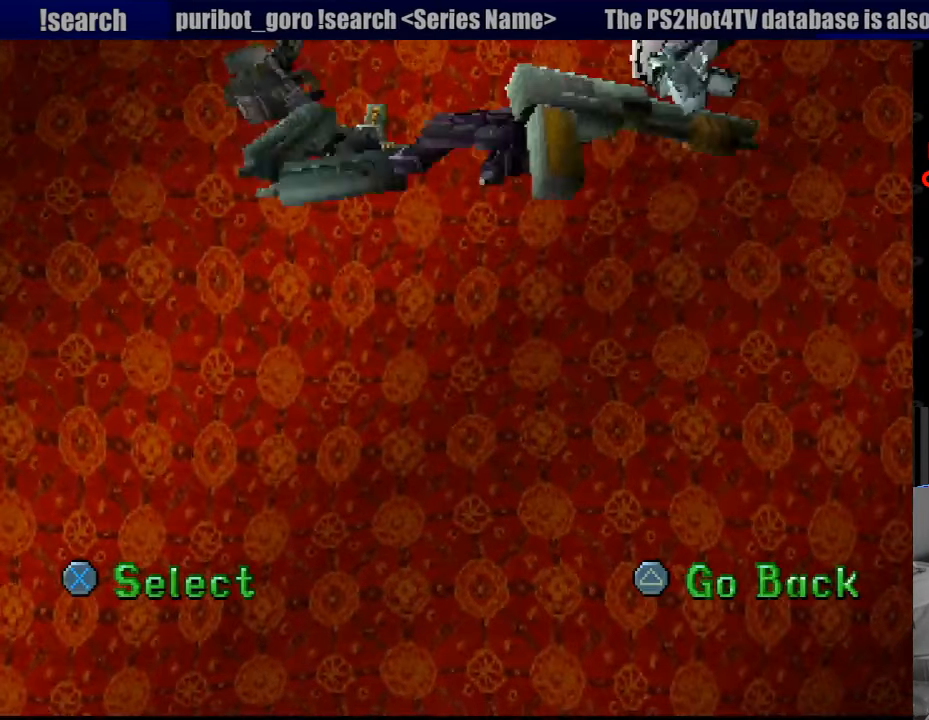
{"buttons": [], "events": []}
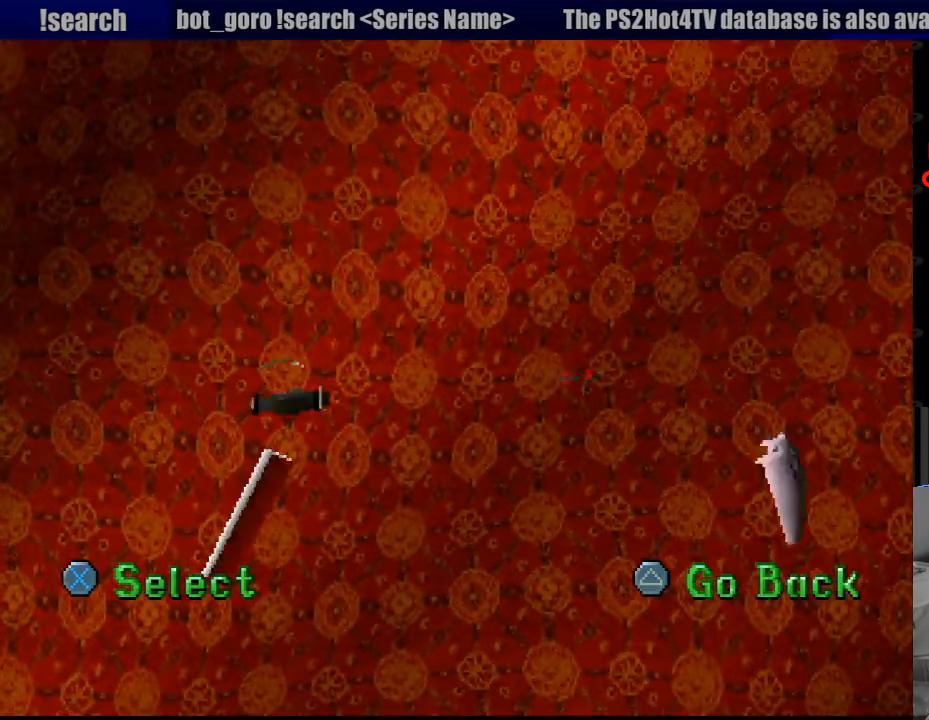
{"buttons": [], "events": [[283, "CROSS", "down"], [367, "CROSS", "up"]]}
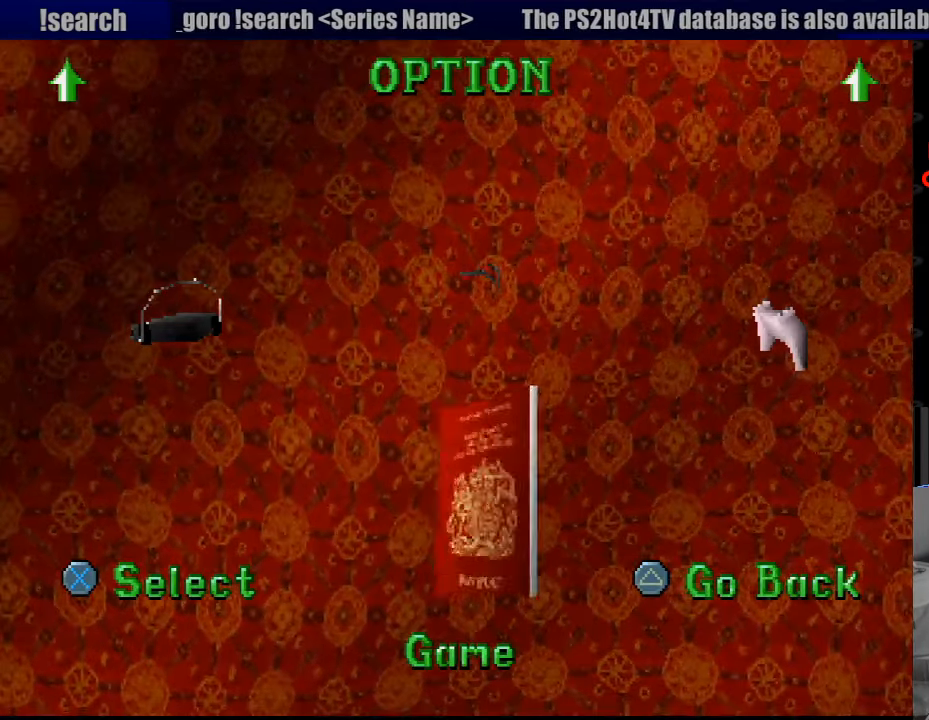
{"buttons": [], "events": []}
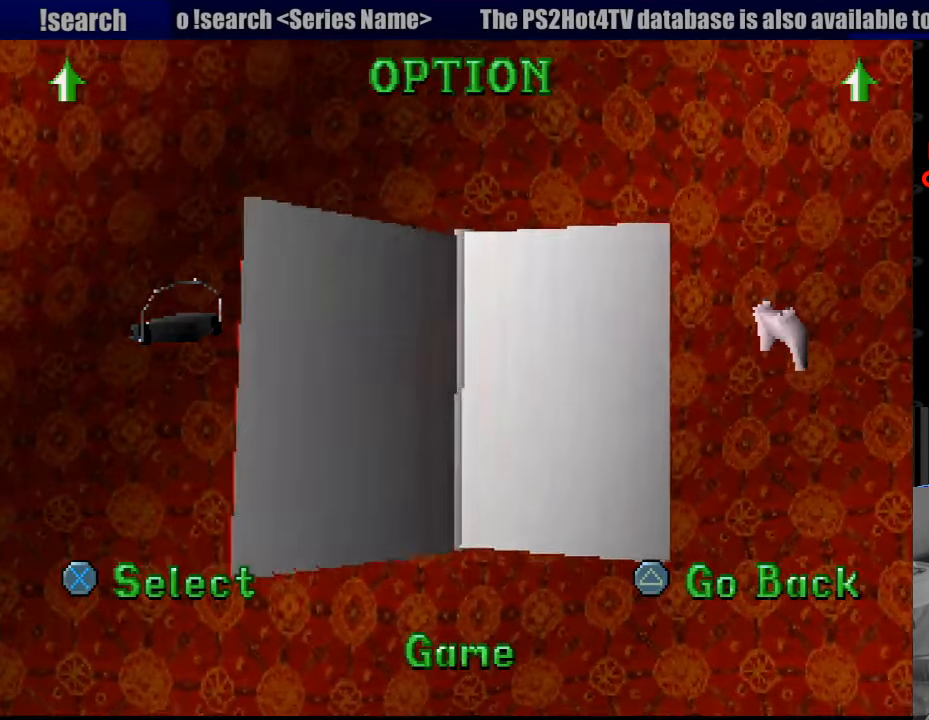
{"buttons": [], "events": [[367, "DPAD_RIGHT", "down"], [450, "DPAD_RIGHT", "up"]]}
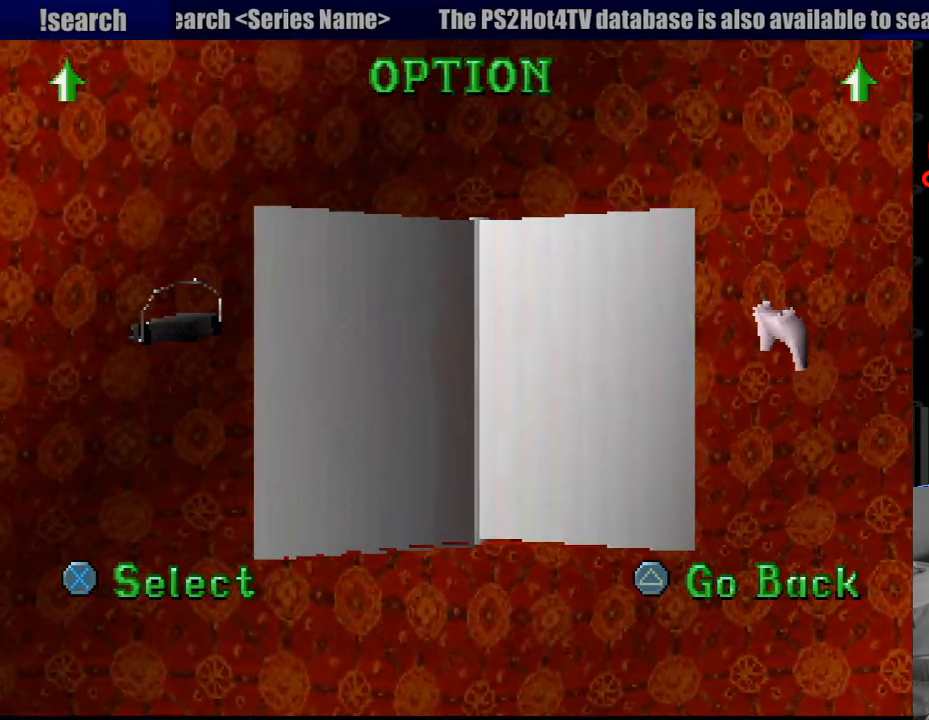
{"buttons": [], "events": [[300, "CROSS", "down"], [417, "CROSS", "up"]]}
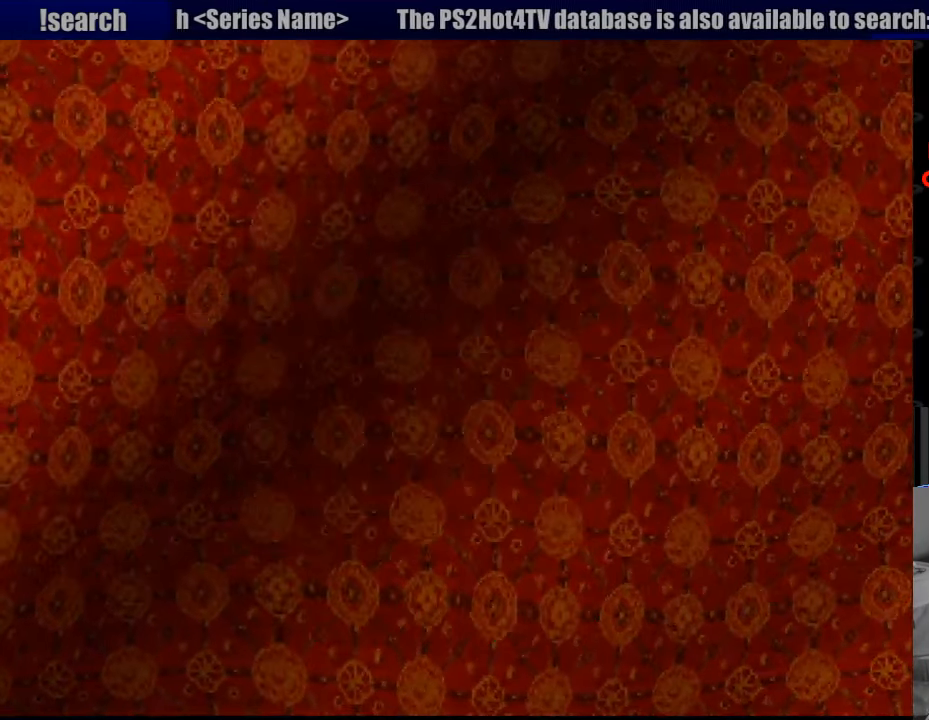
{"buttons": ["CROSS"], "events": [[467, "CROSS", "down"]]}
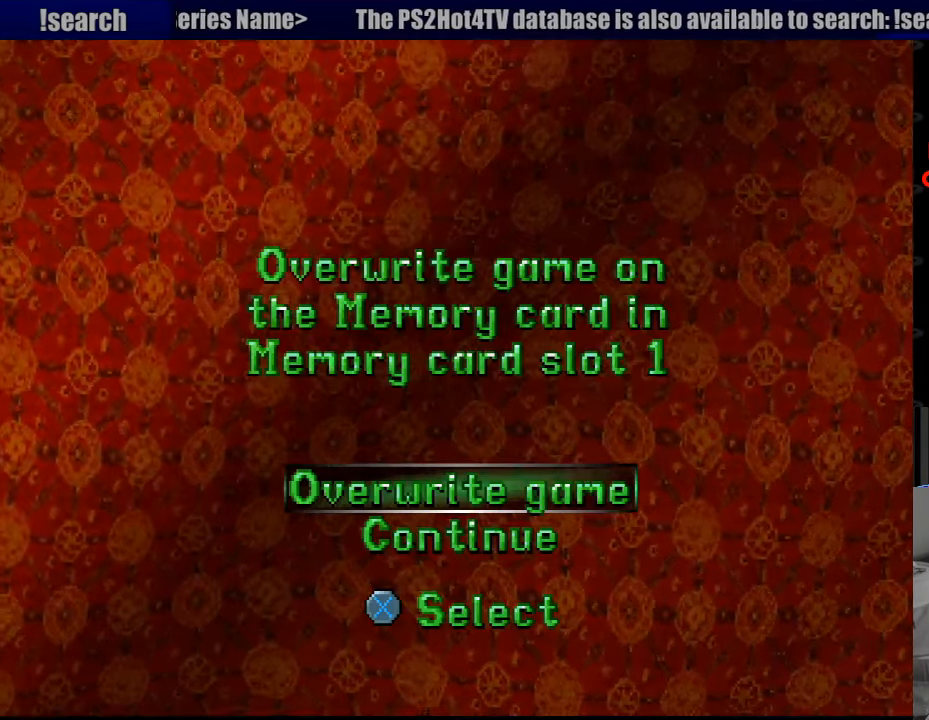
{"buttons": [], "events": [[67, "CROSS", "up"], [250, "DPAD_UP", "down"], [350, "DPAD_UP", "up"], [367, "CROSS", "down"], [467, "CROSS", "up"]]}